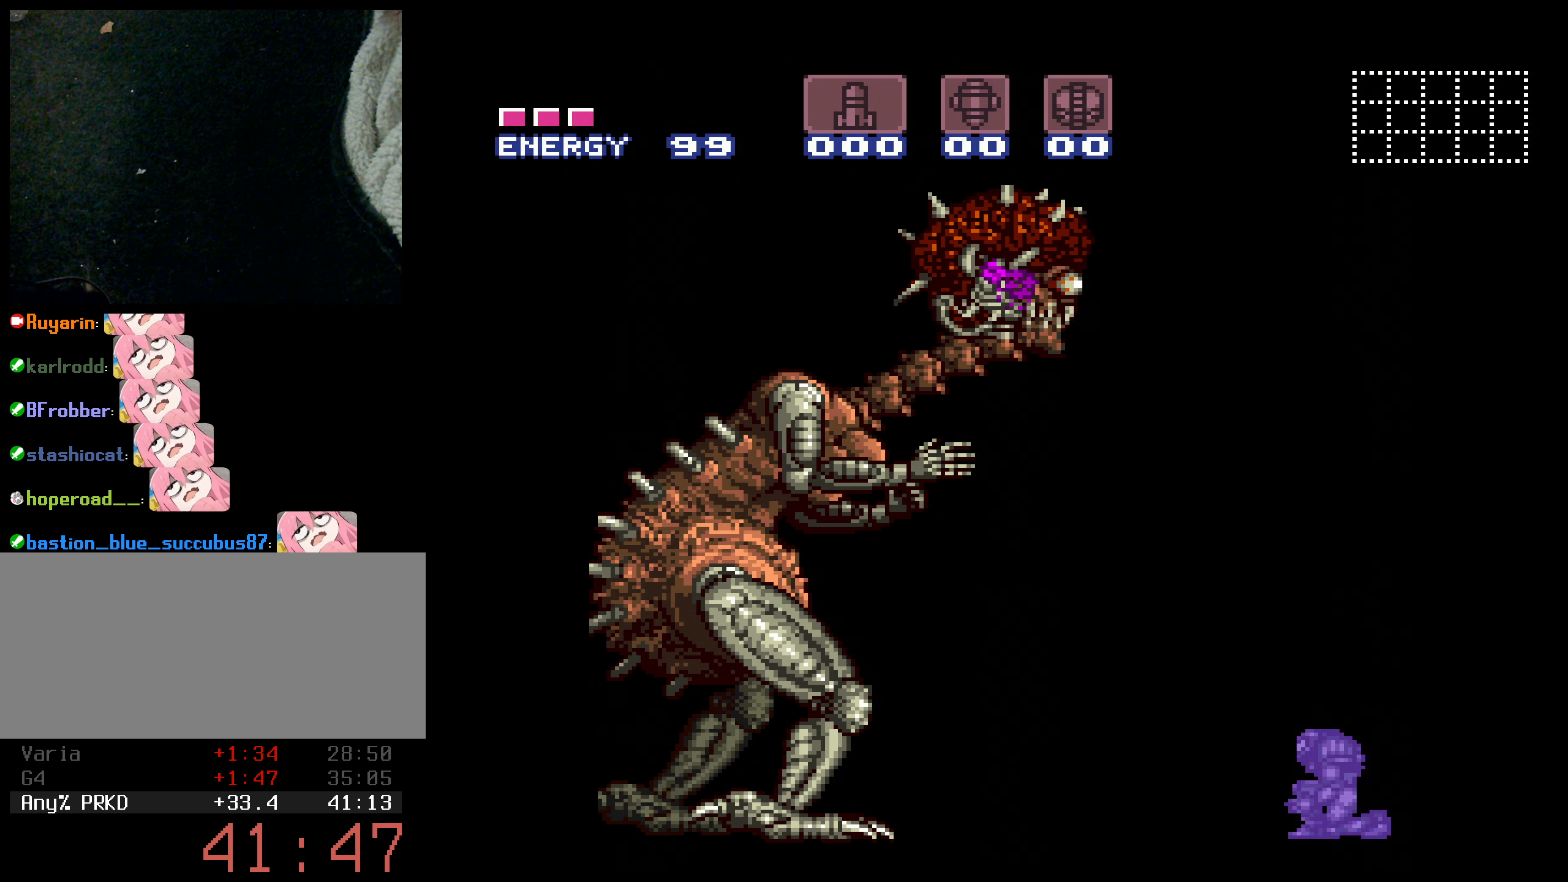
Gameplay with a controller (Nintendo layout); each line is a JSON object with the inputs held at the frame after it. "events" lists button and stick changes between this image and that frame as [ms after this image, input, new state], when the widget could be followed in between. Not read: L3 R3.
{"buttons": ["R1"], "events": [[400, "R1", "down"]]}
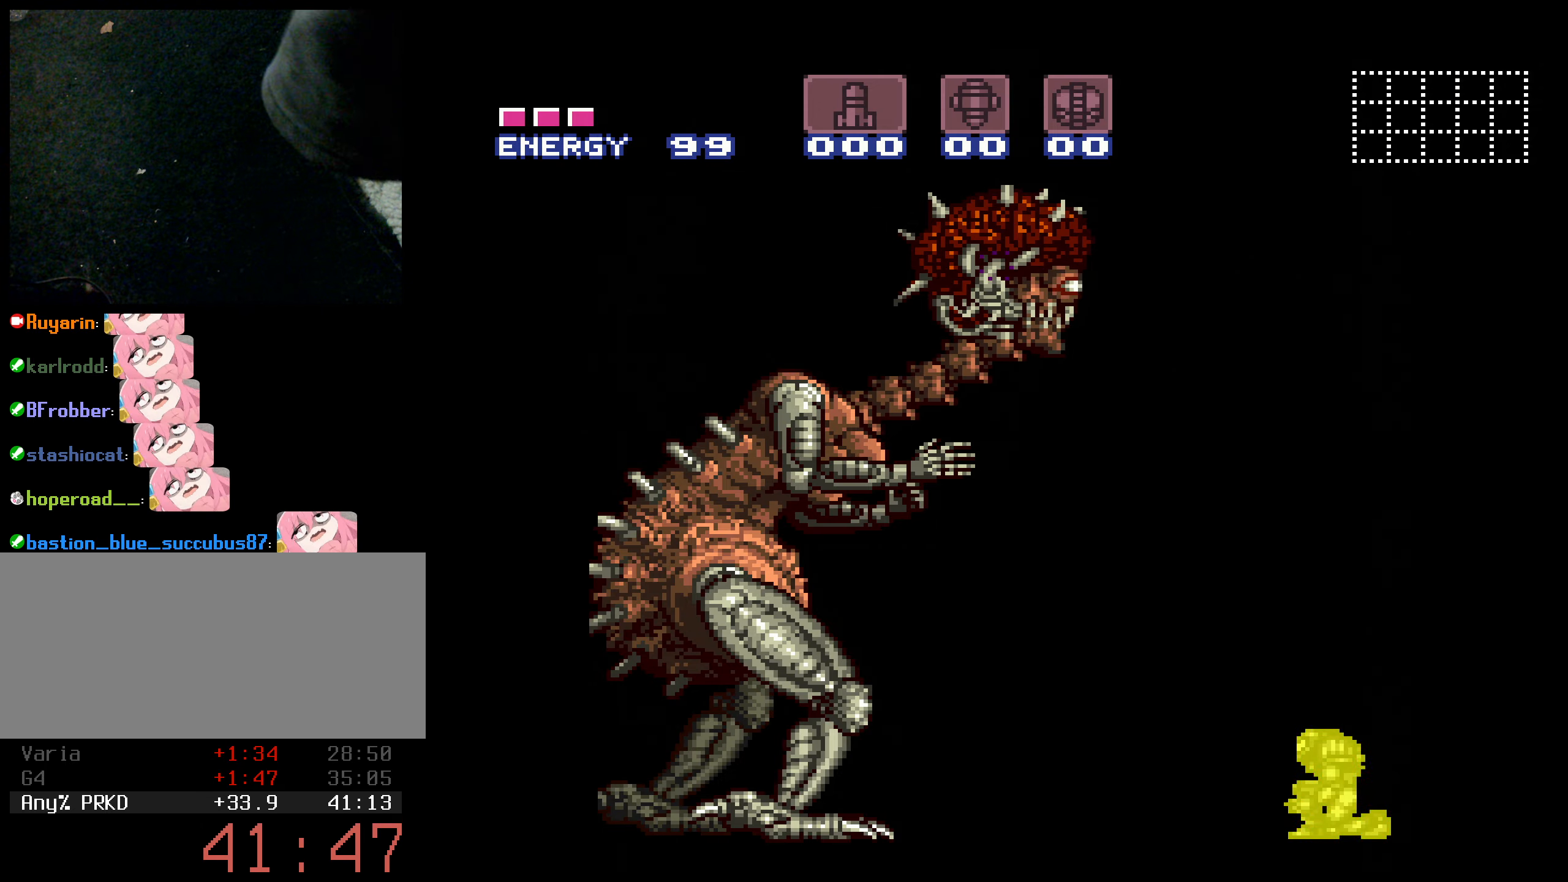
{"buttons": ["R1"], "events": [[34, "X", "down"], [100, "X", "up"], [217, "X", "down"], [284, "X", "up"]]}
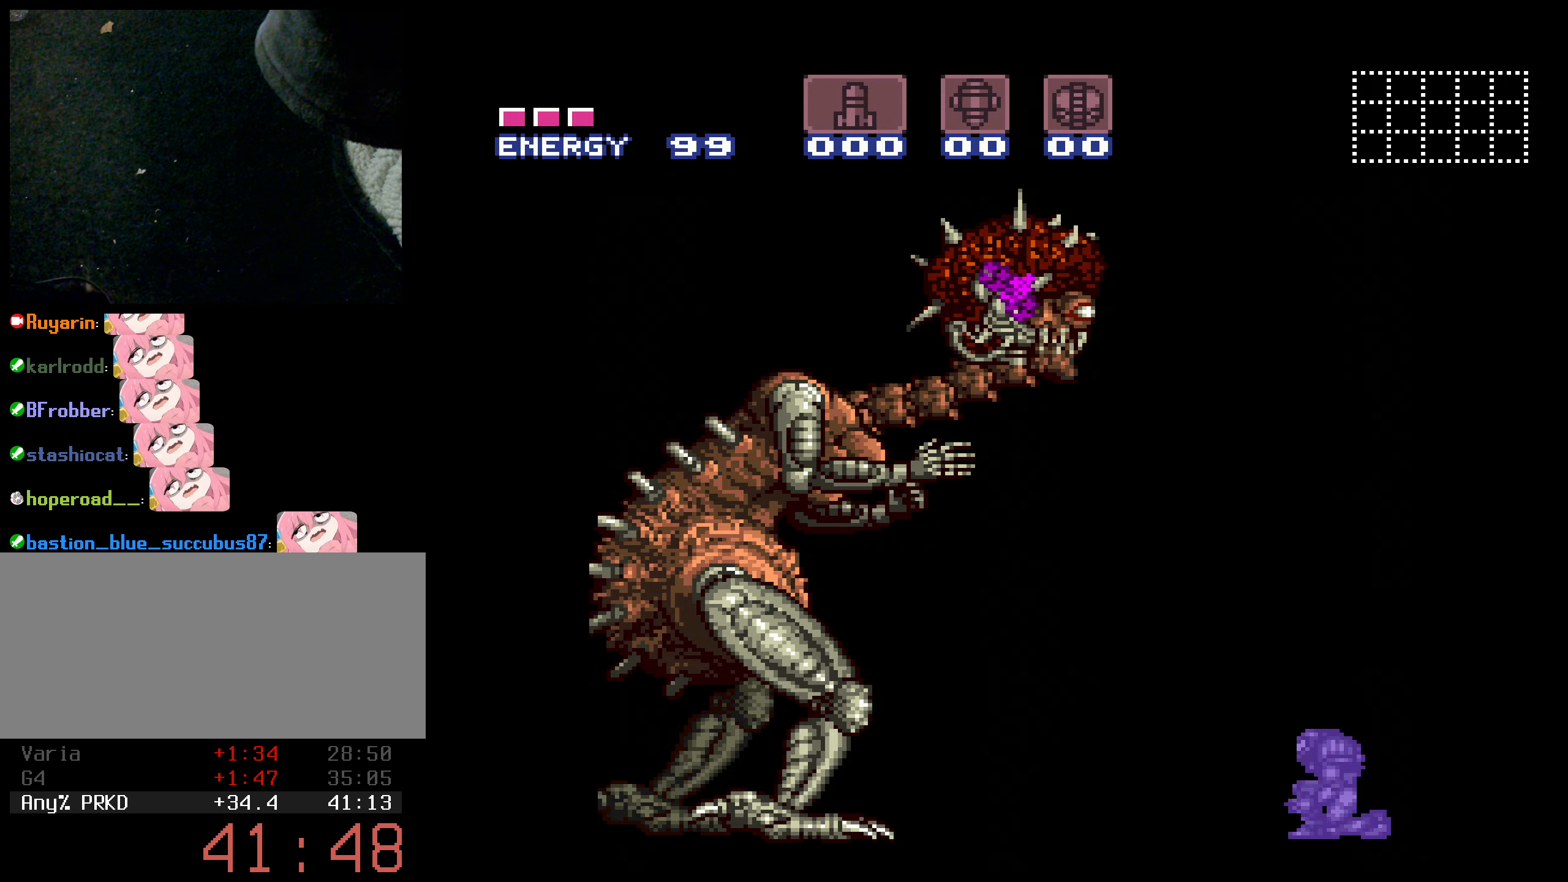
{"buttons": ["R1"], "events": [[50, "X", "down"], [117, "X", "up"], [234, "X", "down"], [300, "X", "up"], [417, "X", "down"], [484, "X", "up"]]}
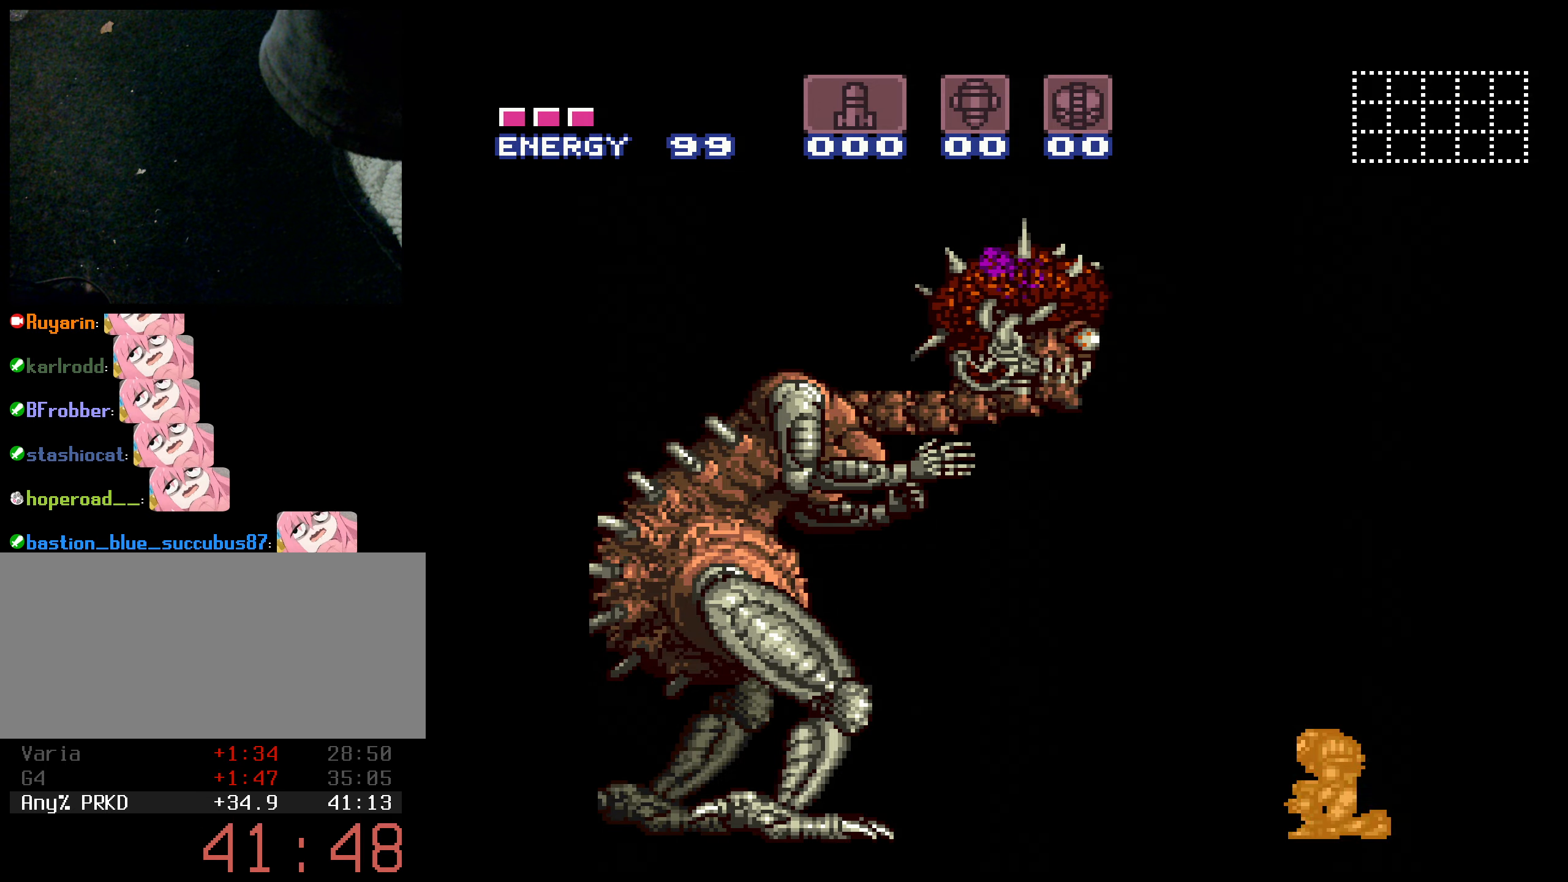
{"buttons": ["R1"], "events": [[134, "X", "down"], [184, "X", "up"], [334, "X", "down"], [400, "X", "up"]]}
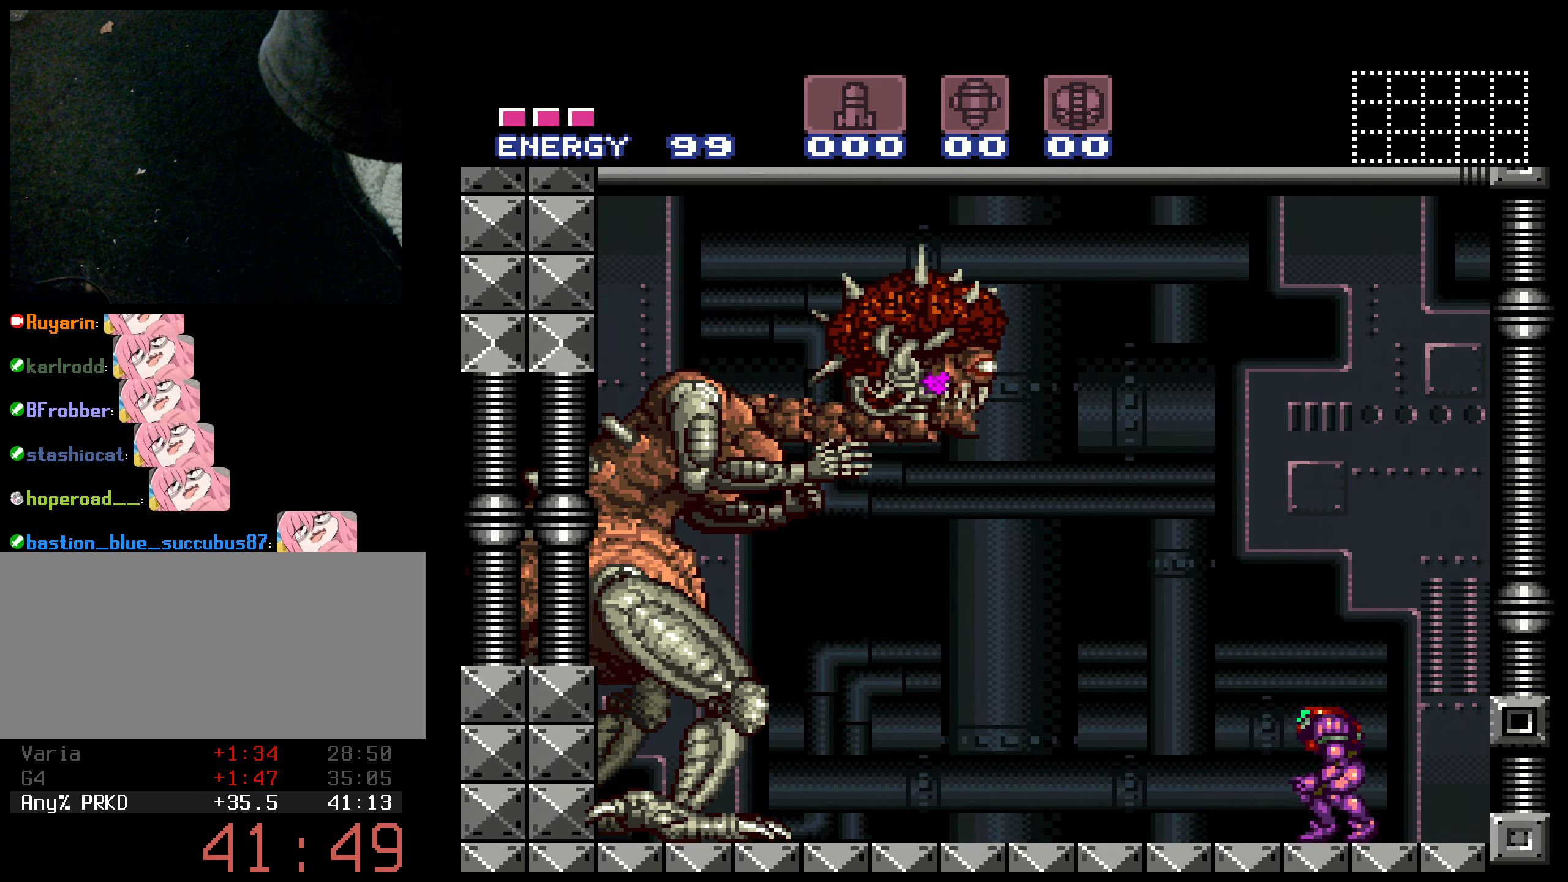
{"buttons": ["R1"], "events": []}
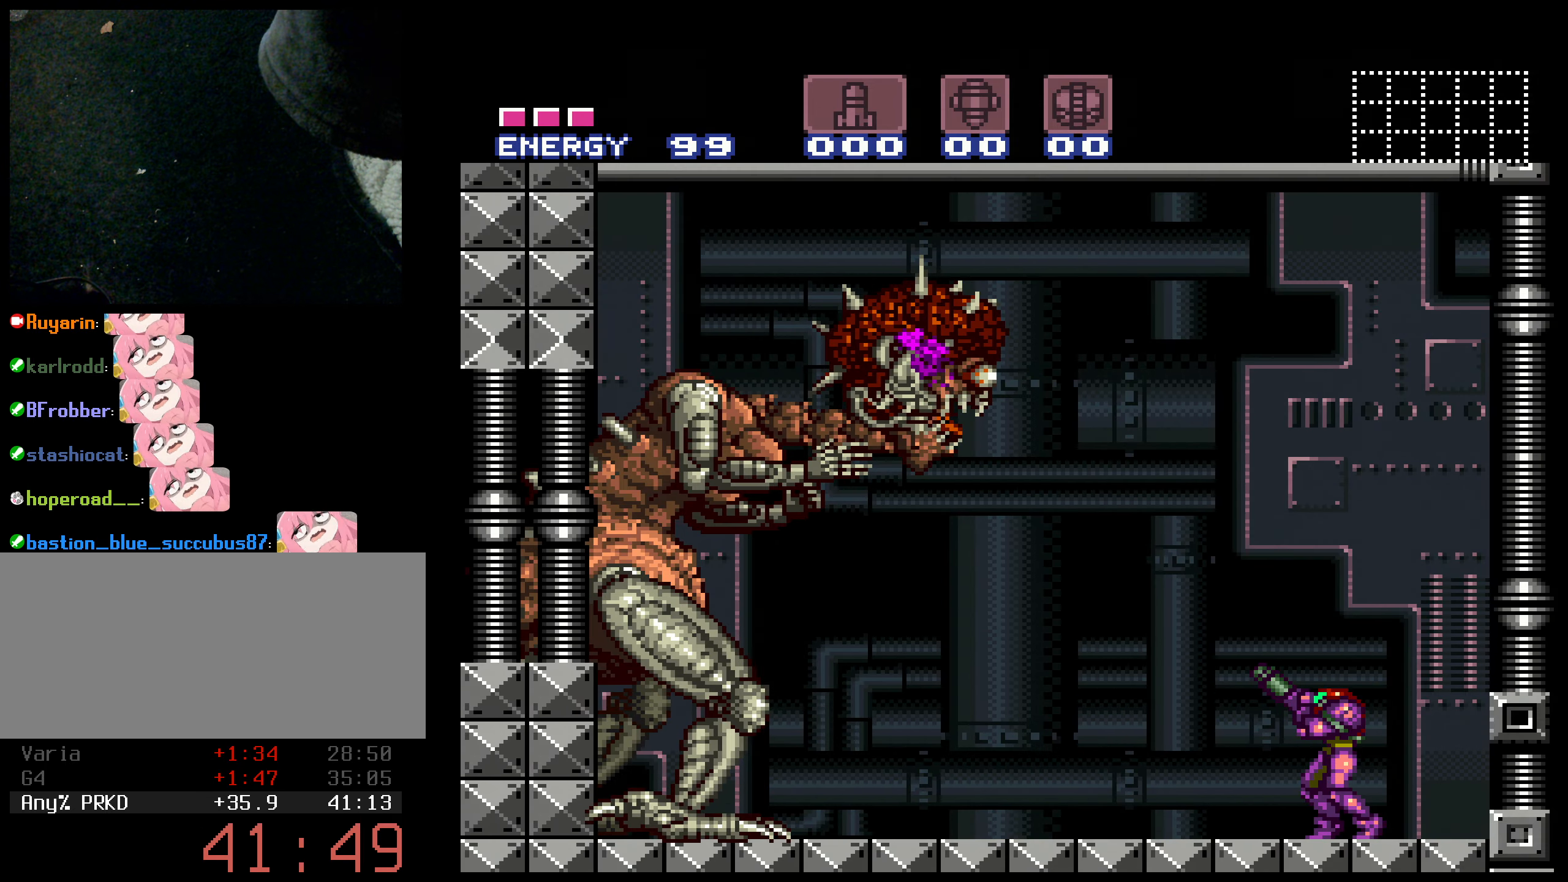
{"buttons": ["A", "DPAD_LEFT"], "events": [[234, "X", "down"], [267, "A", "down"], [300, "R1", "up"], [334, "X", "up"], [384, "DPAD_LEFT", "down"]]}
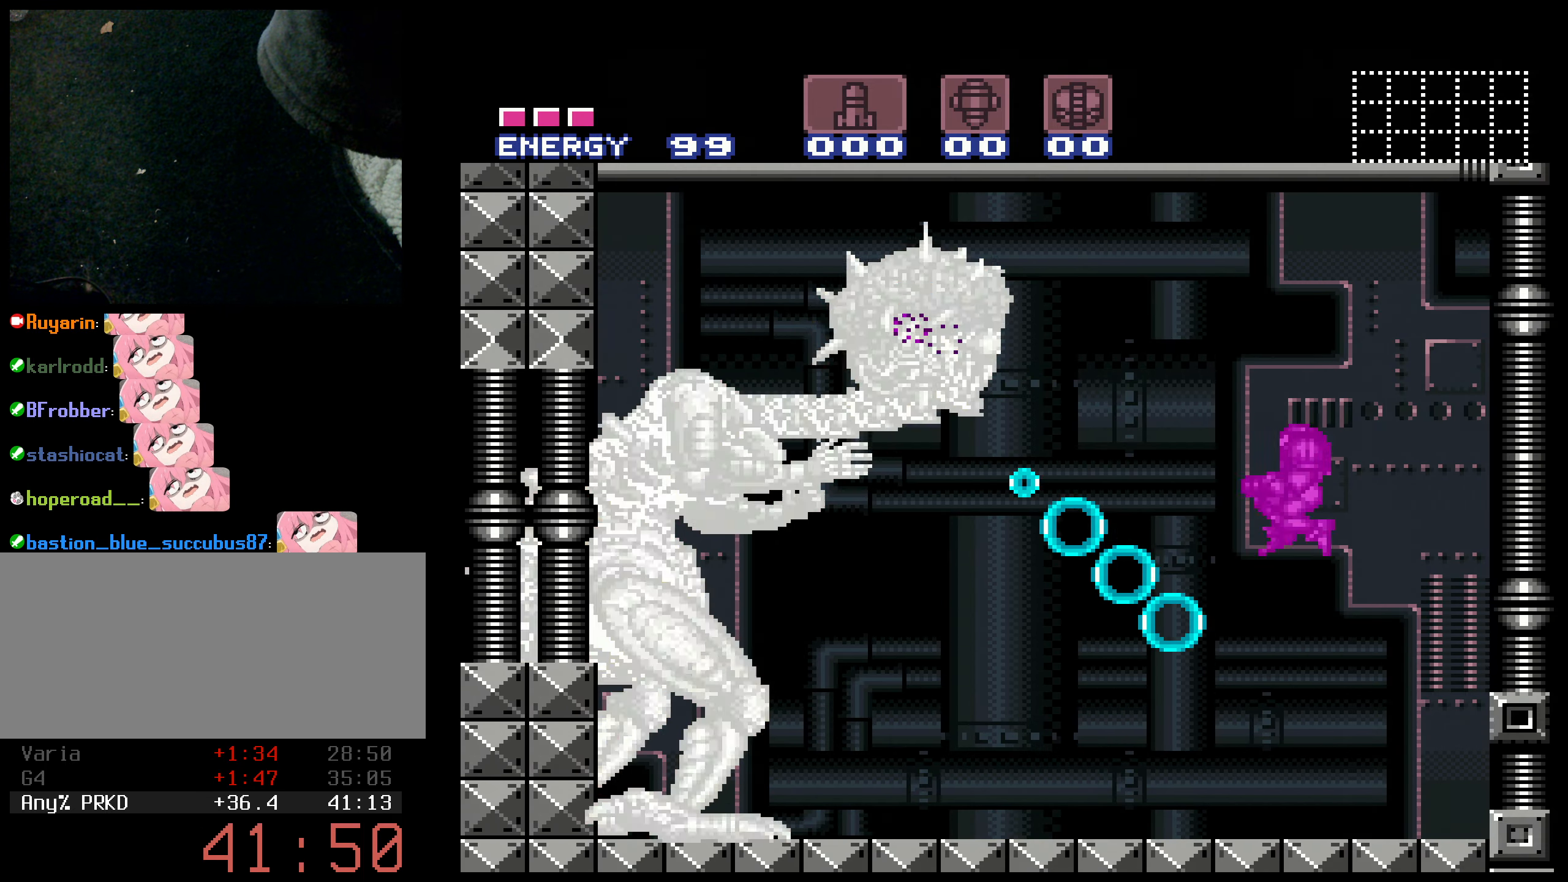
{"buttons": ["A", "X"], "events": [[217, "DPAD_LEFT", "up"], [267, "X", "down"]]}
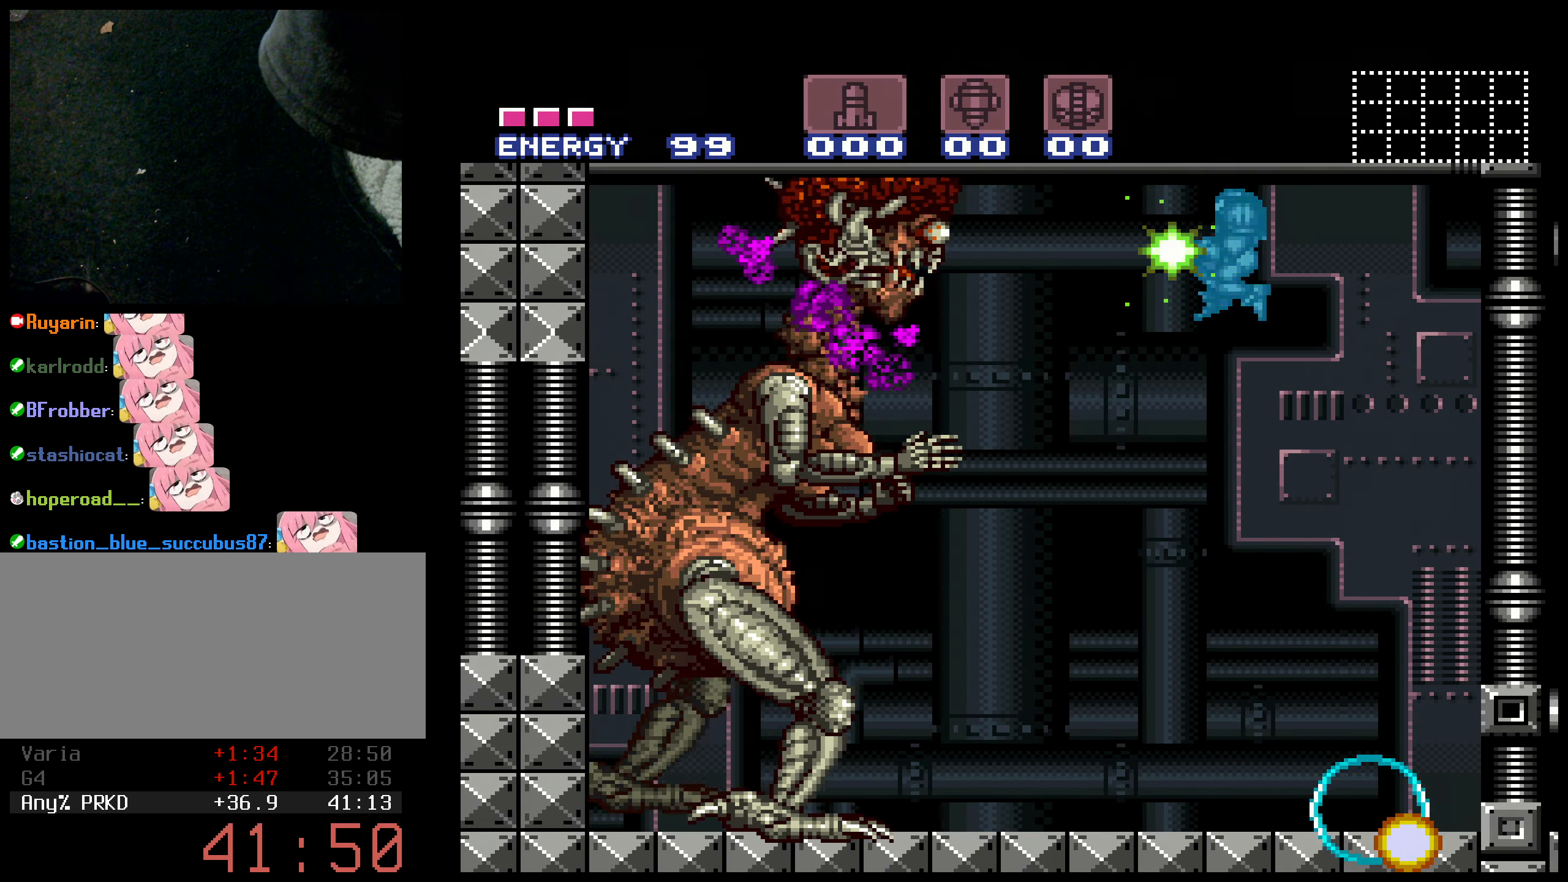
{"buttons": ["R1"], "events": [[117, "A", "up"], [234, "X", "up"], [267, "R1", "down"]]}
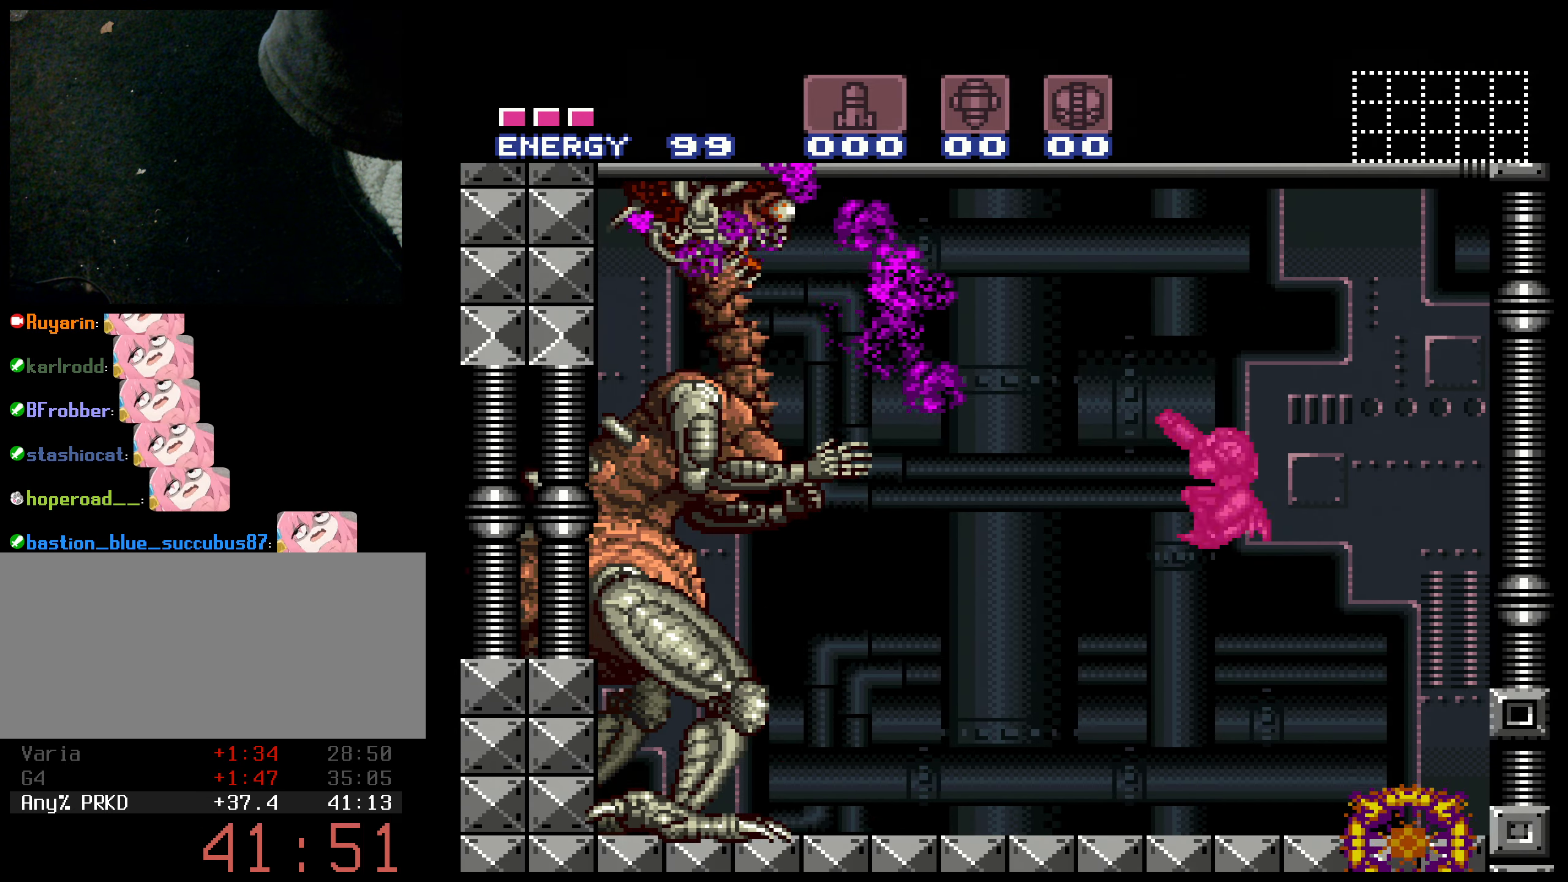
{"buttons": ["A", "X", "R1"], "events": [[34, "X", "down"], [184, "X", "up"], [383, "A", "down"], [500, "X", "down"]]}
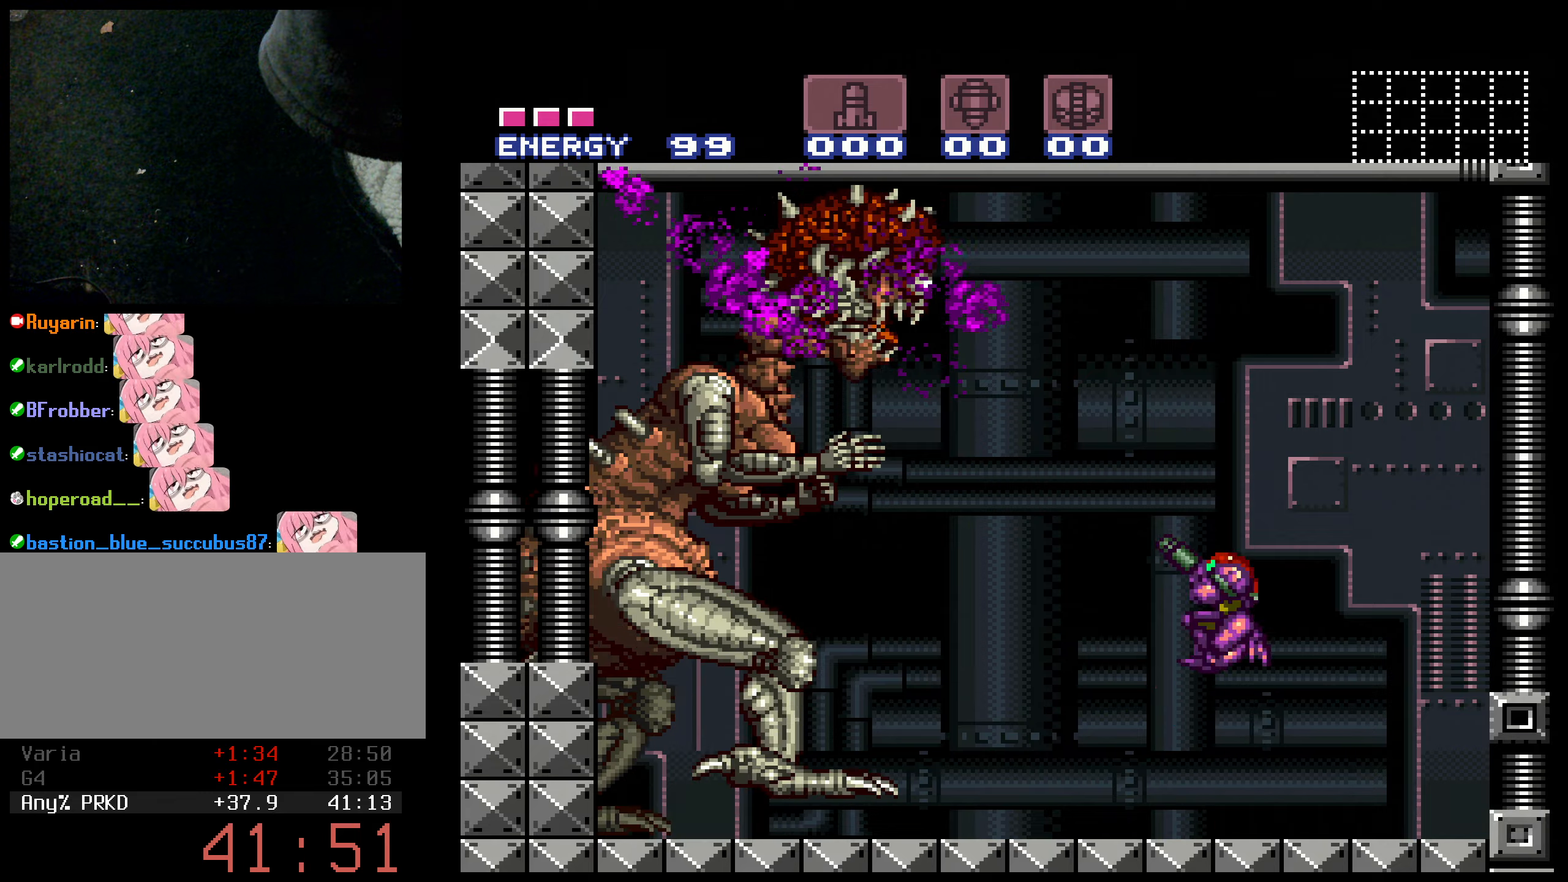
{"buttons": ["A", "X"], "events": [[183, "R1", "up"]]}
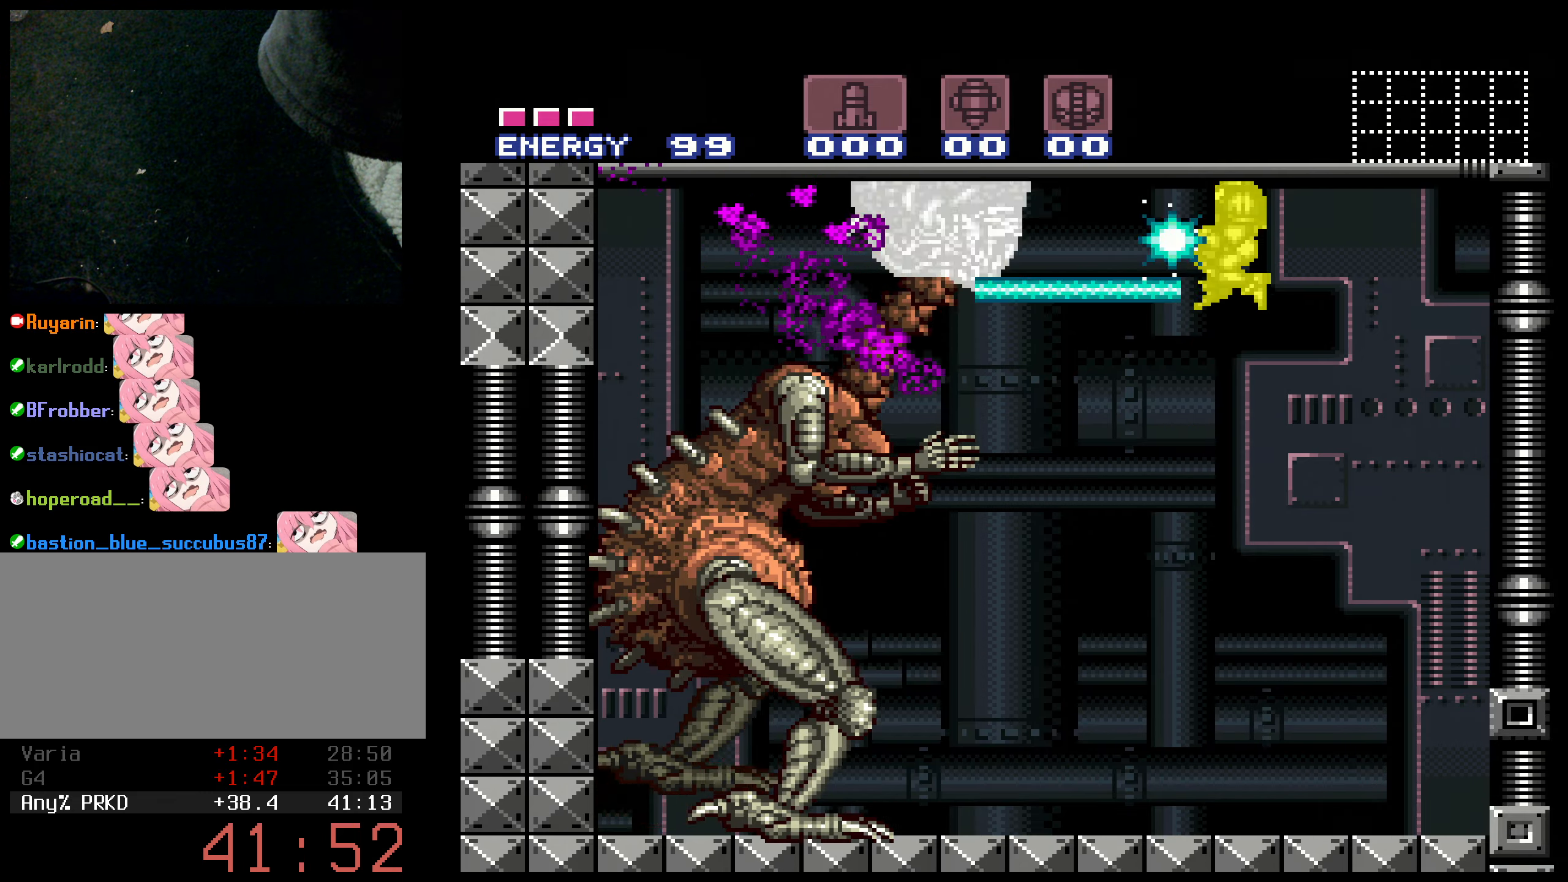
{"buttons": ["R1"], "events": [[150, "A", "up"], [383, "X", "up"], [433, "R1", "down"]]}
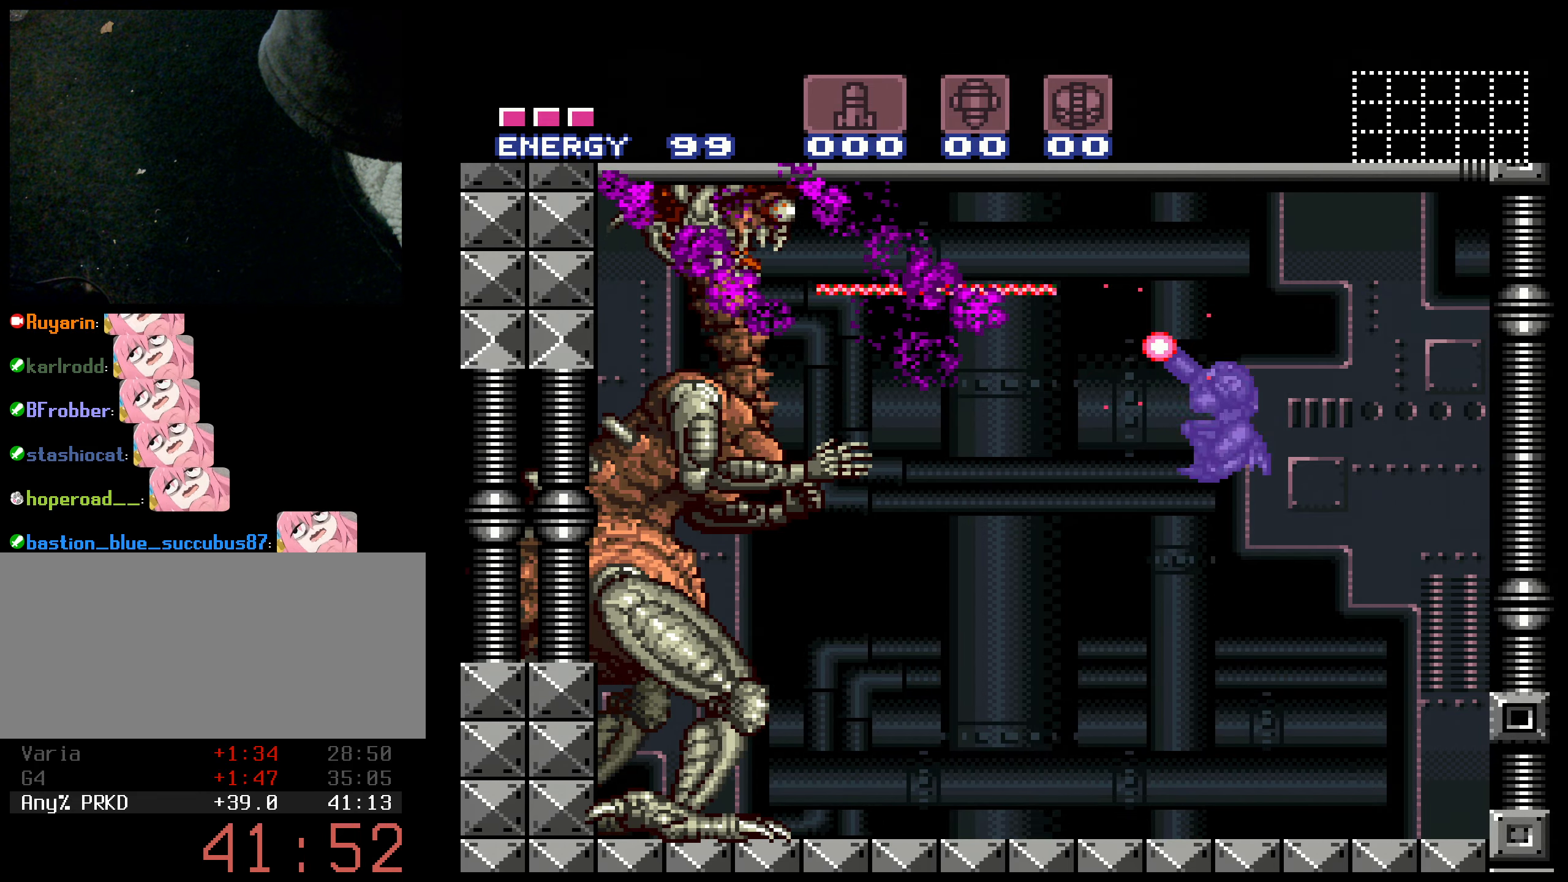
{"buttons": ["A", "R1"], "events": [[150, "X", "down"], [266, "X", "up"], [500, "A", "down"]]}
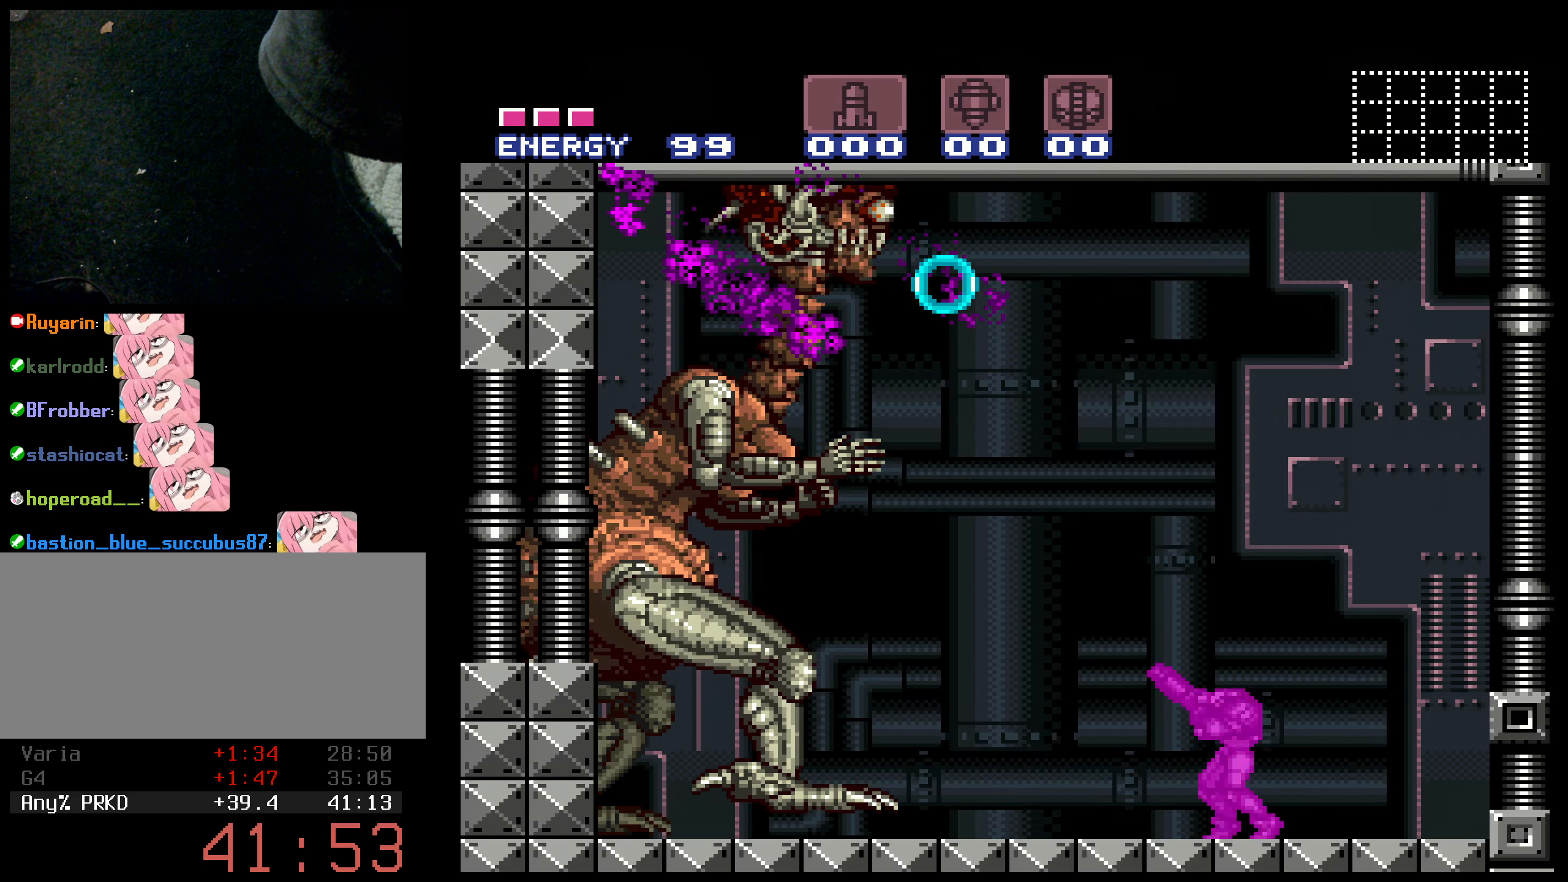
{"buttons": ["A", "X"], "events": [[183, "X", "down"], [350, "R1", "up"]]}
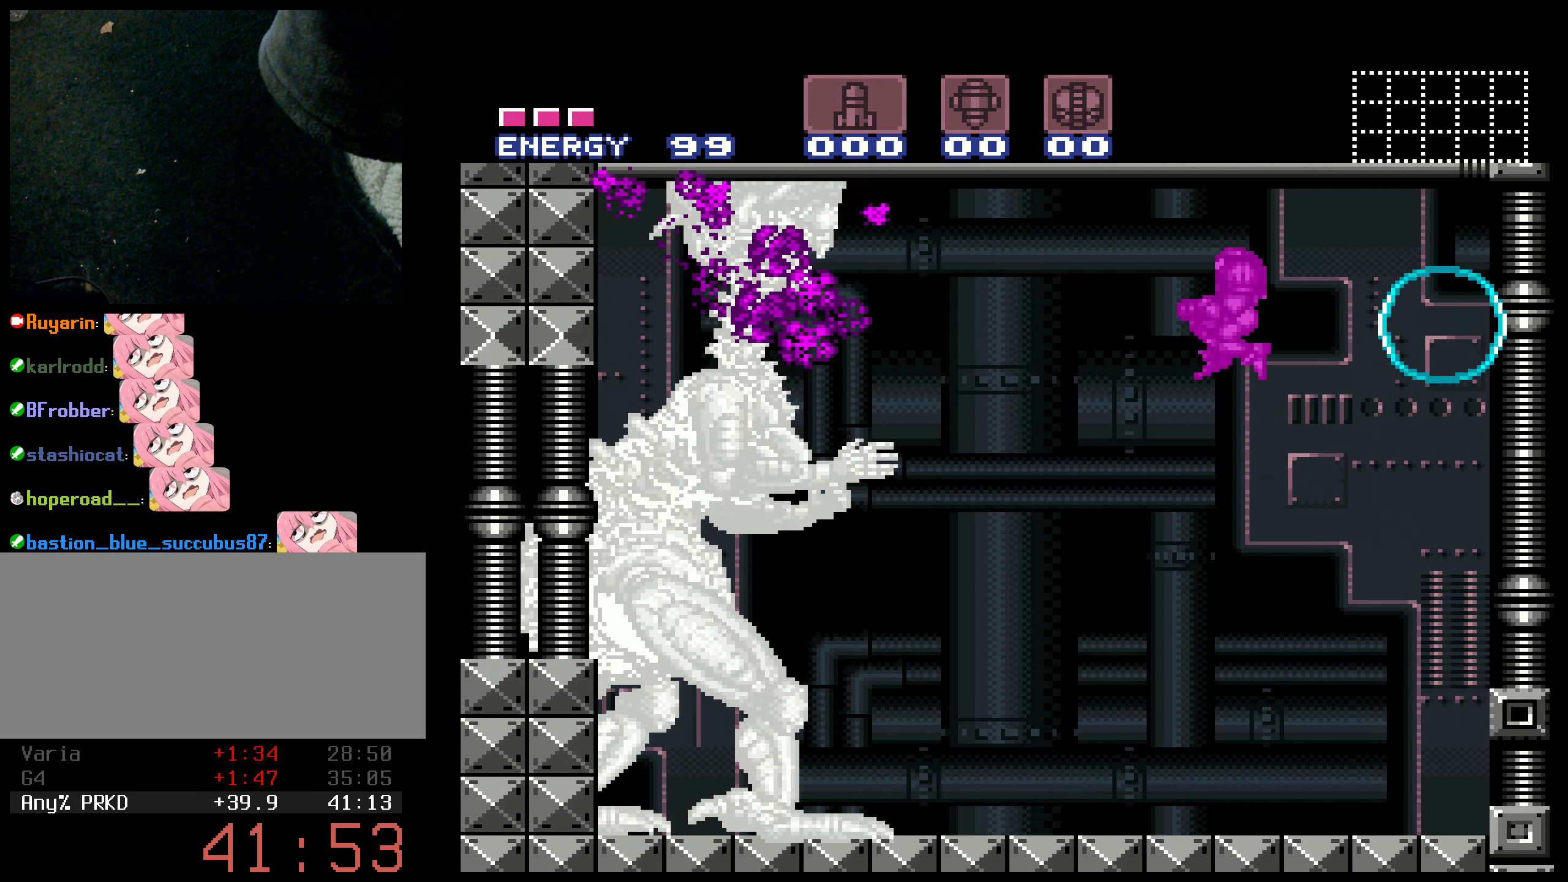
{"buttons": ["X"], "events": [[333, "A", "up"]]}
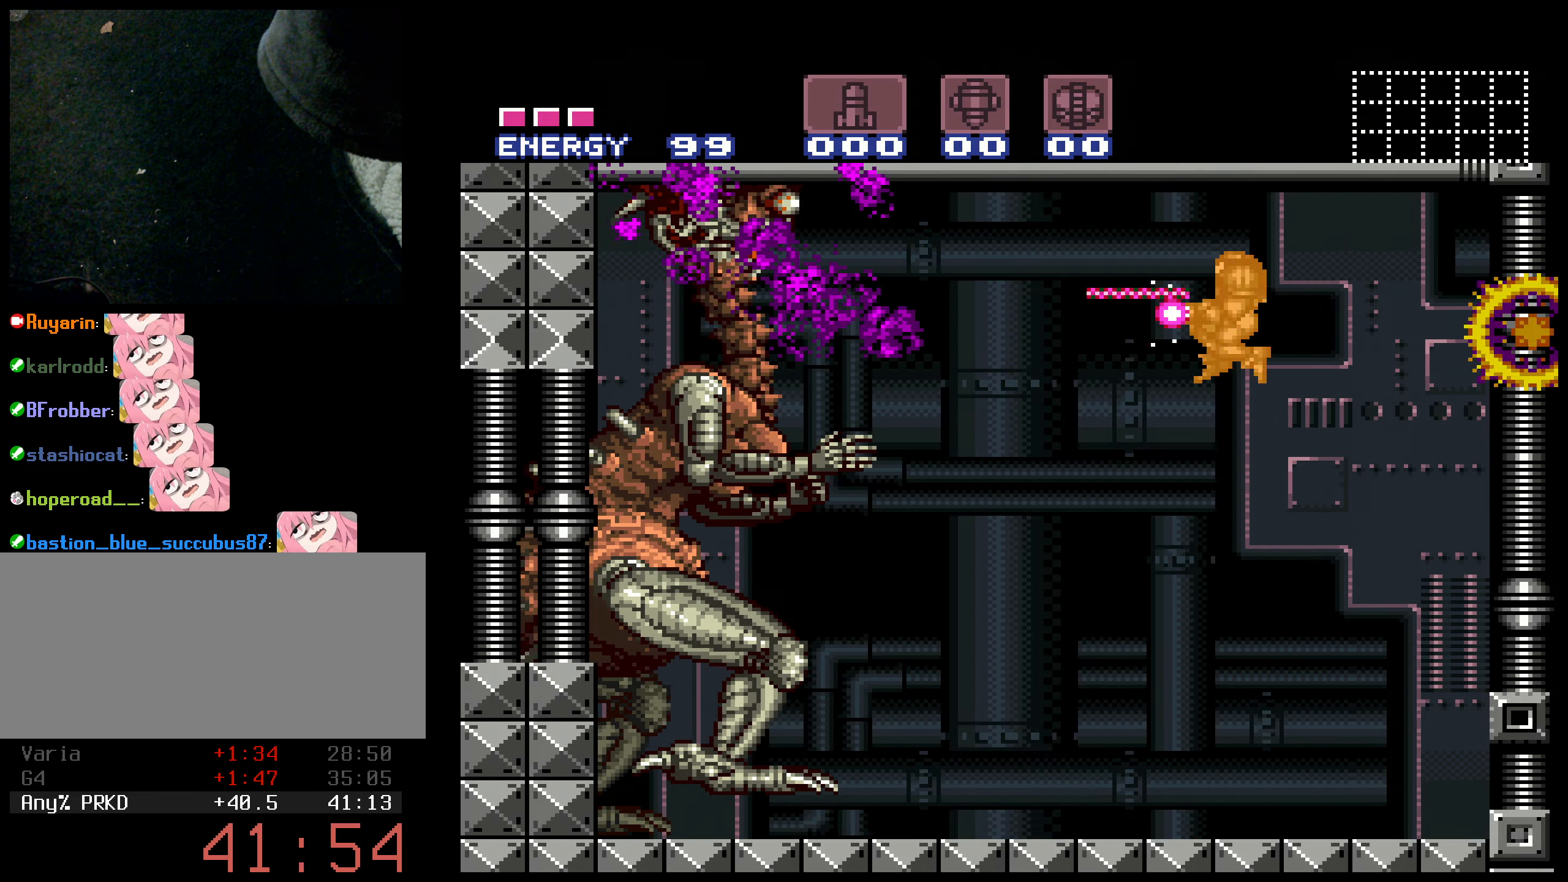
{"buttons": ["R1"], "events": [[33, "X", "up"], [50, "R1", "down"], [283, "X", "down"], [416, "X", "up"]]}
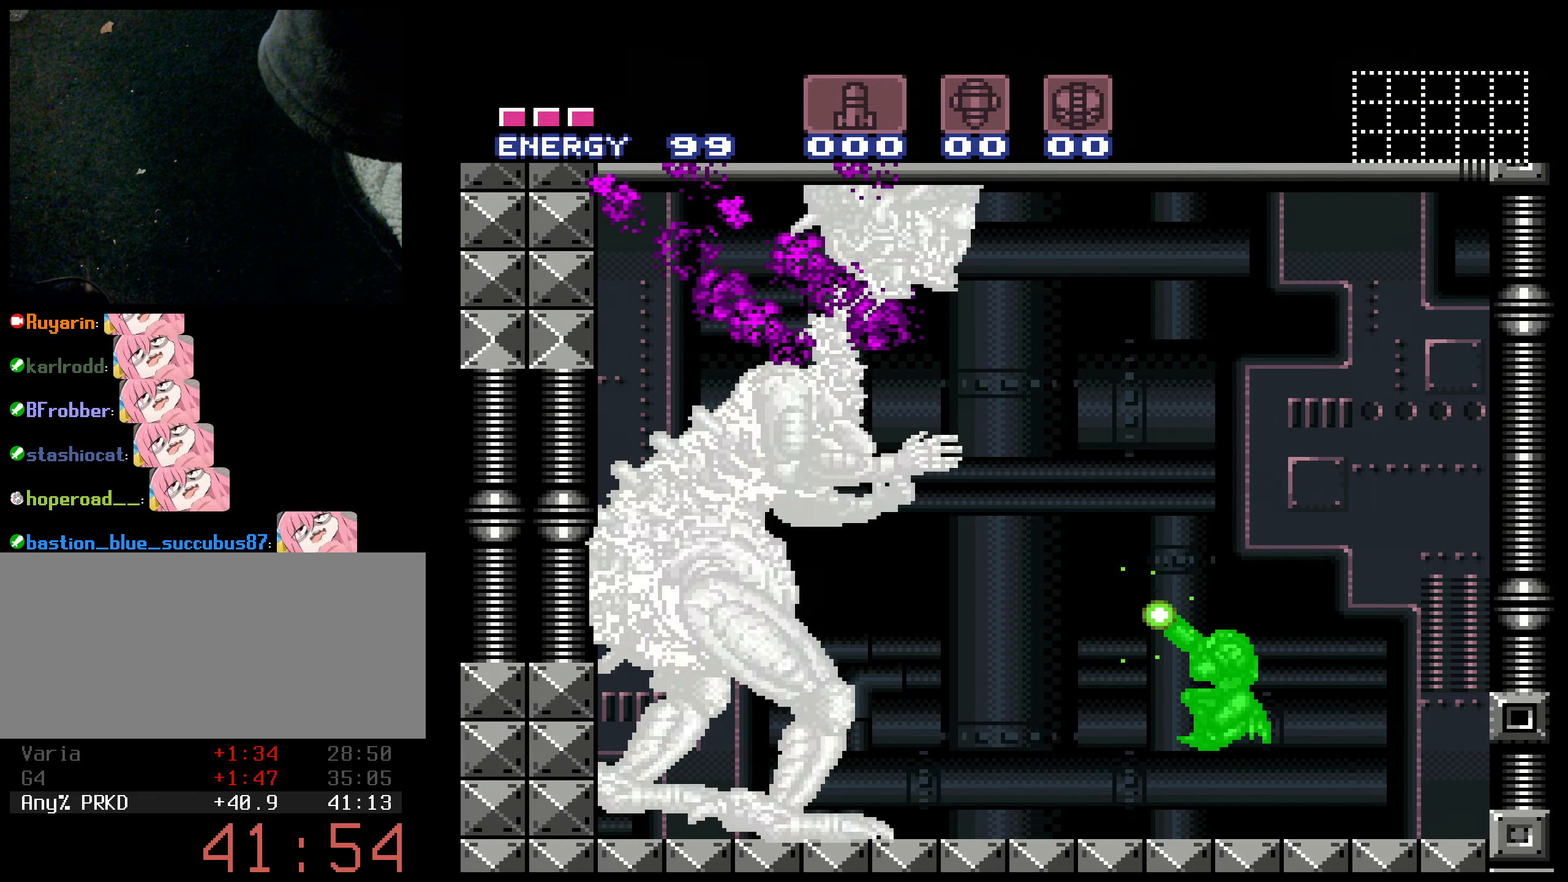
{"buttons": ["A", "X", "R1"], "events": [[166, "A", "down"], [300, "X", "down"]]}
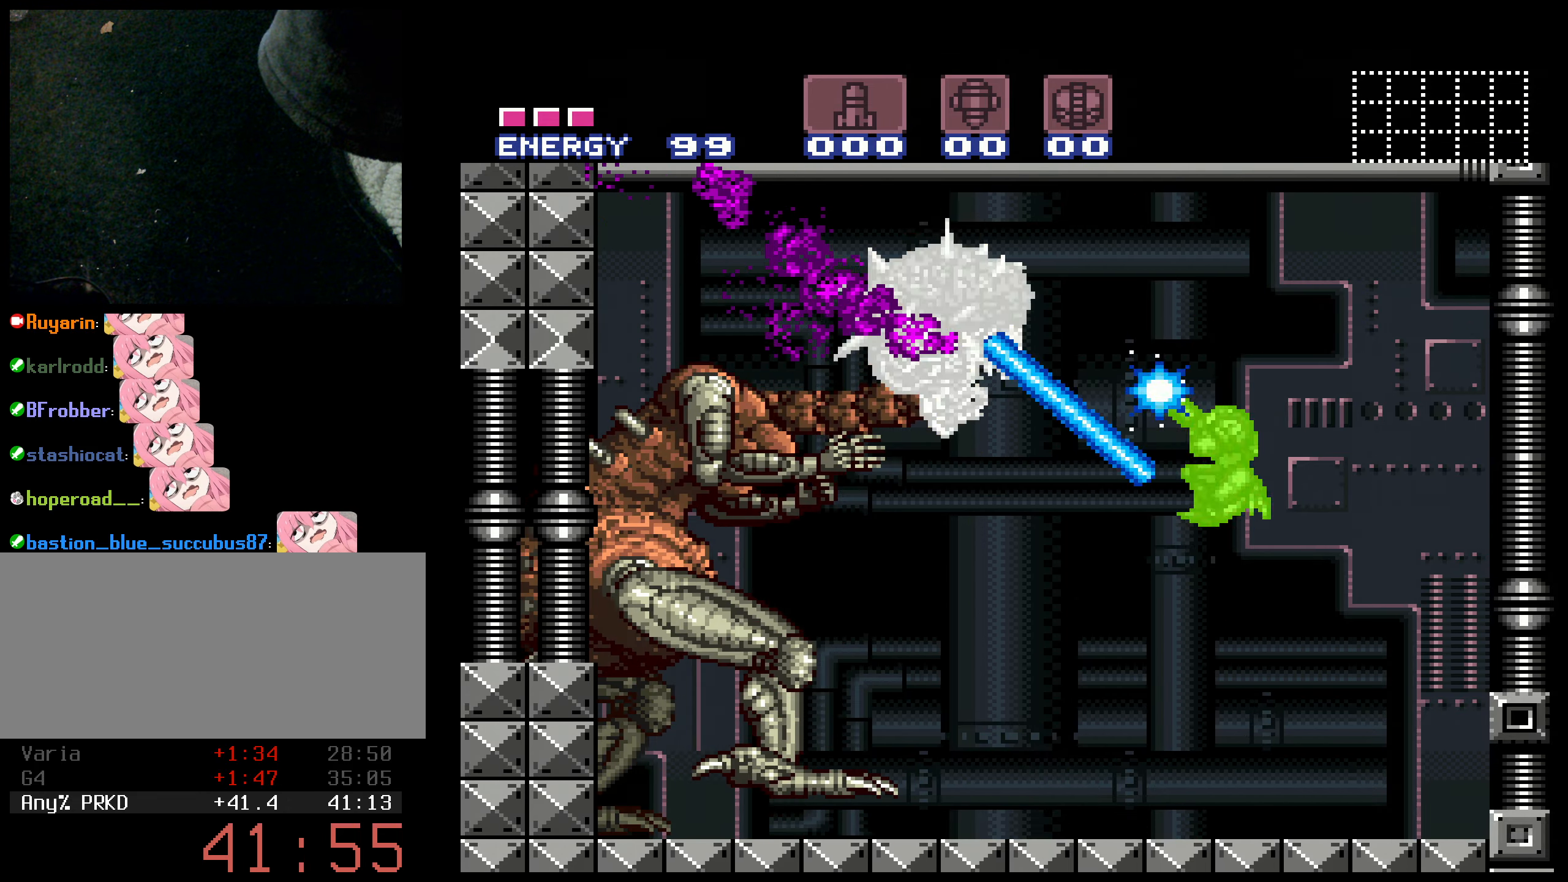
{"buttons": ["X"], "events": [[16, "R1", "up"], [466, "A", "up"]]}
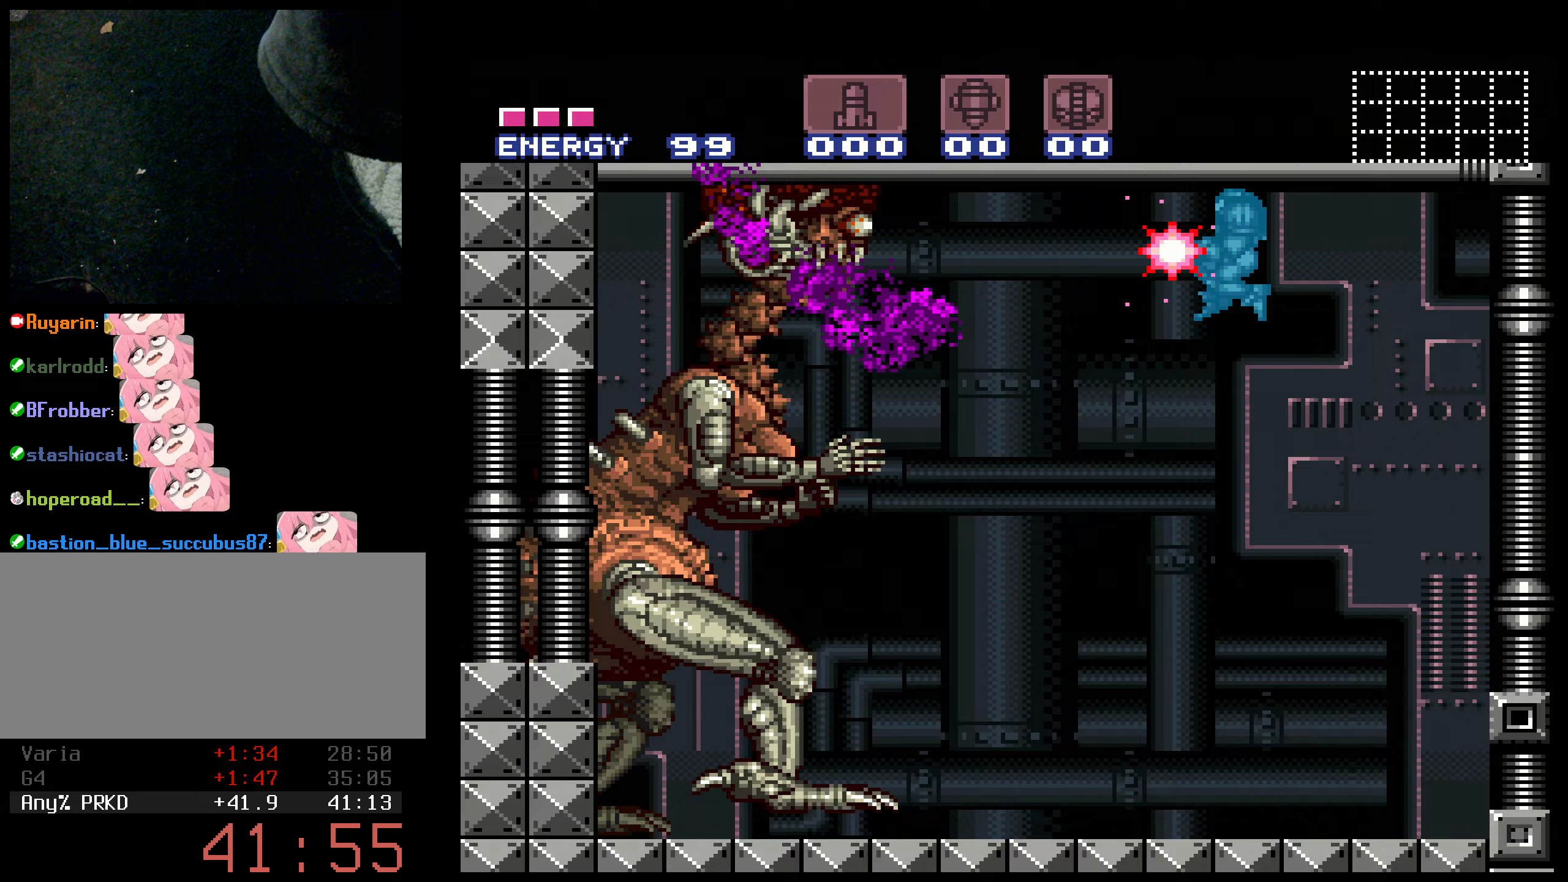
{"buttons": ["X", "R1"], "events": [[217, "X", "up"], [250, "R1", "down"], [500, "X", "down"]]}
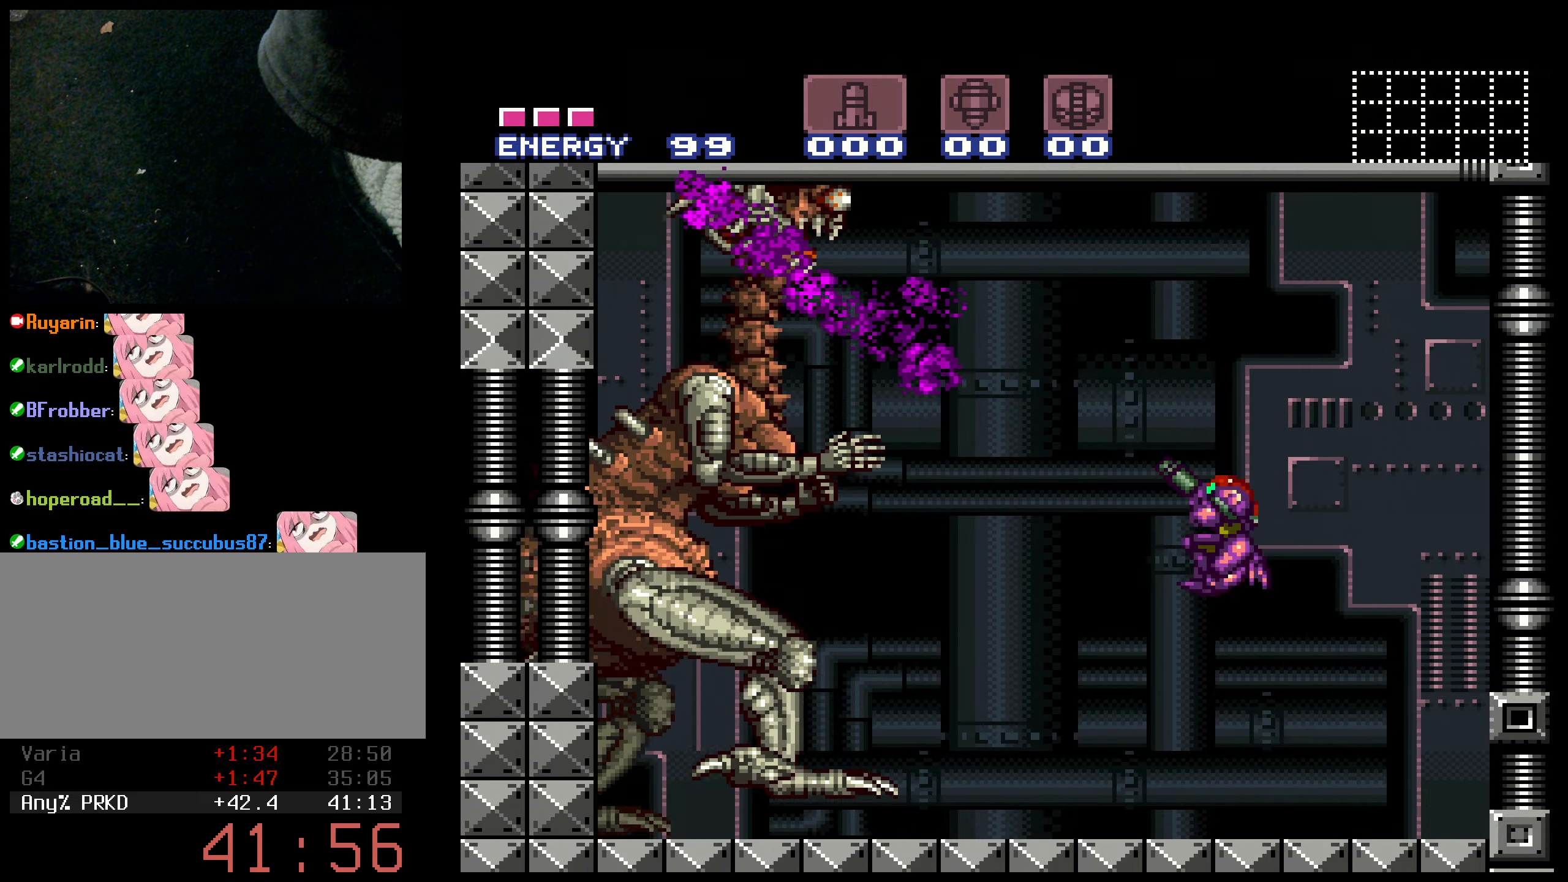
{"buttons": ["A", "X", "R1"], "events": [[133, "X", "up"], [317, "A", "down"], [500, "X", "down"]]}